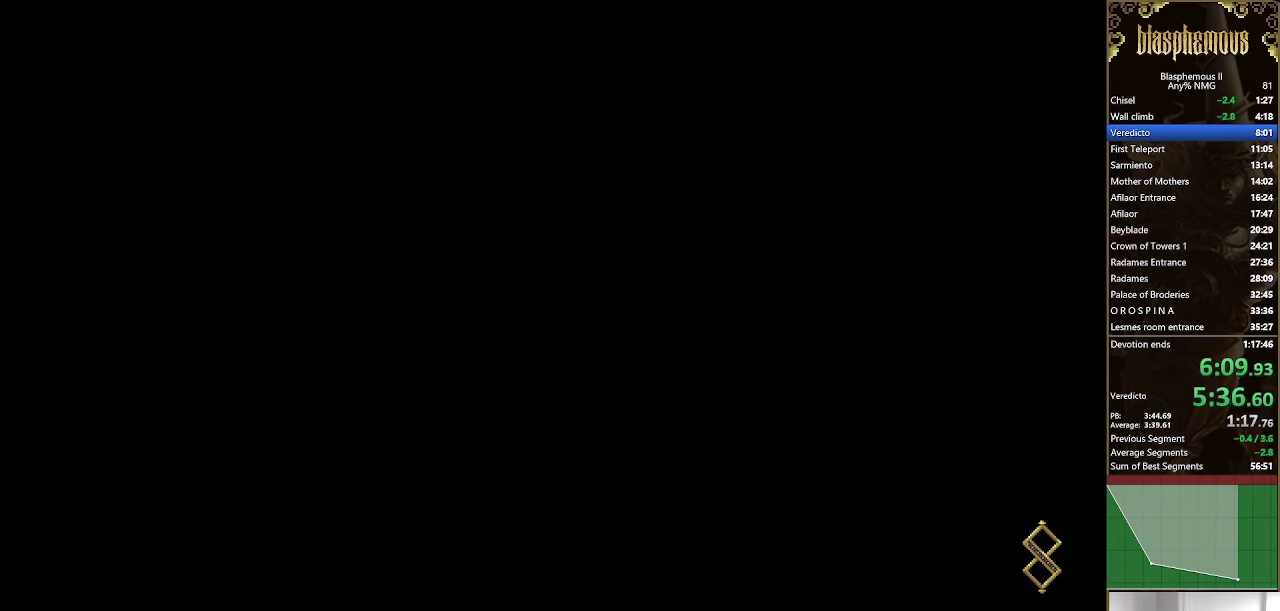
Gameplay with a controller (PlayStation layout); each line is a JSON object with the inputs held at the frame after it. "events" lists button and stick changes between this image and that frame as [ms after this image, input, new state], when the widget could be followed in between.
{"buttons": ["DPAD_LEFT"], "left_stick": "center", "right_stick": "center", "events": []}
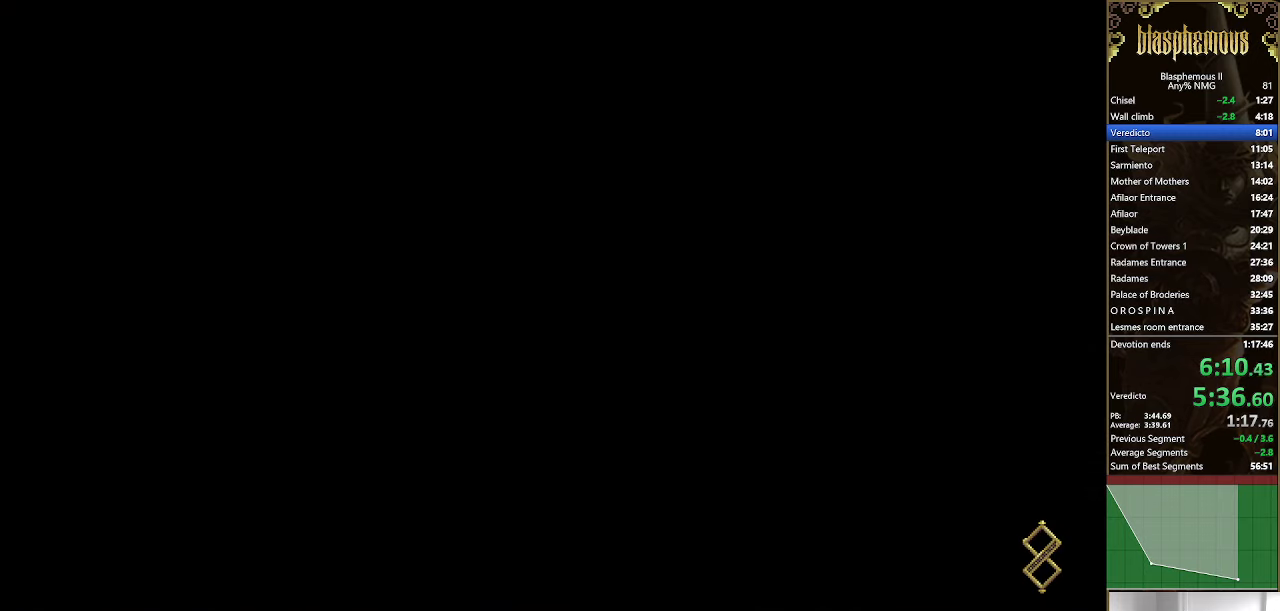
{"buttons": ["DPAD_LEFT"], "left_stick": "center", "right_stick": "center", "events": []}
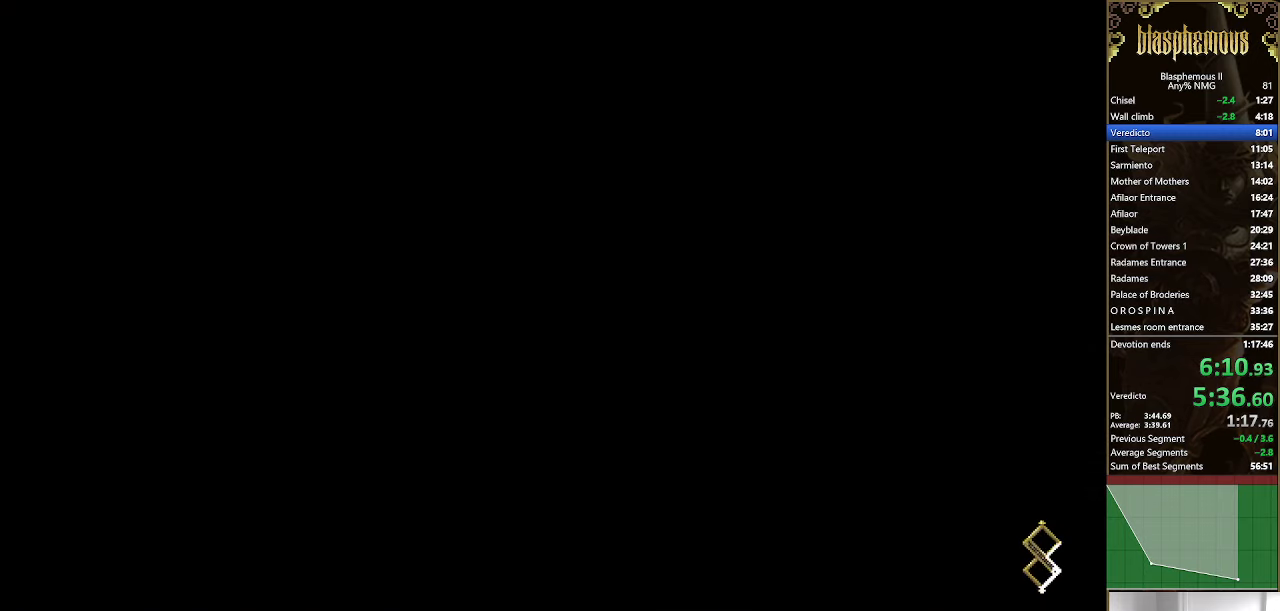
{"buttons": ["DPAD_LEFT"], "left_stick": "center", "right_stick": "center", "events": []}
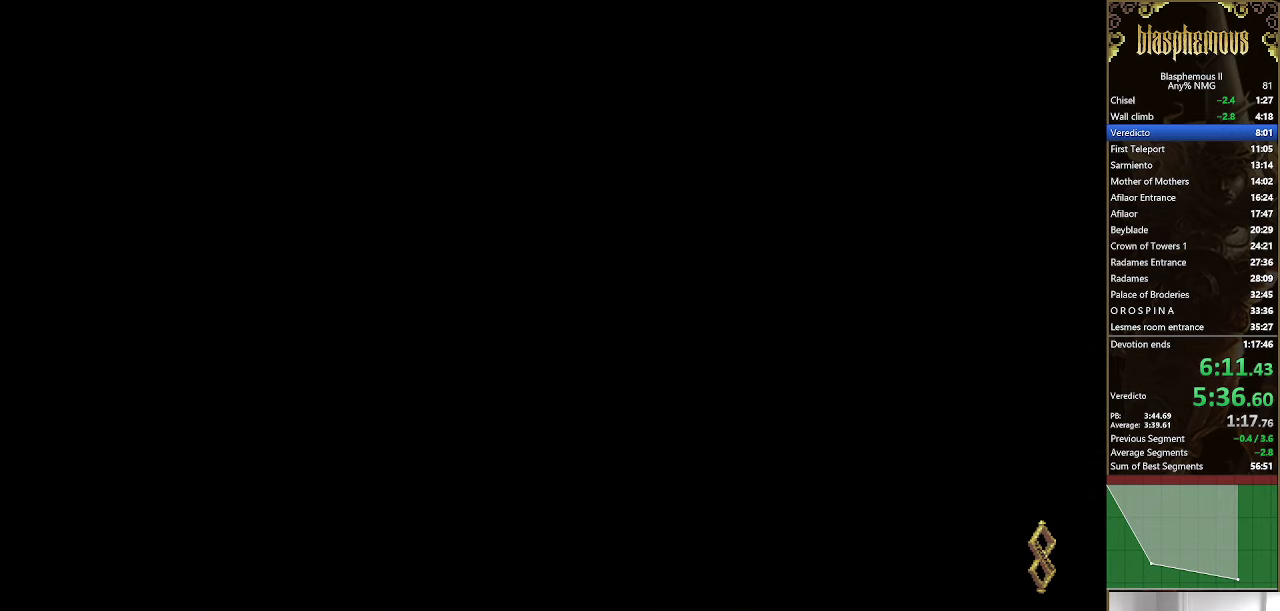
{"buttons": ["DPAD_LEFT"], "left_stick": "center", "right_stick": "center", "events": []}
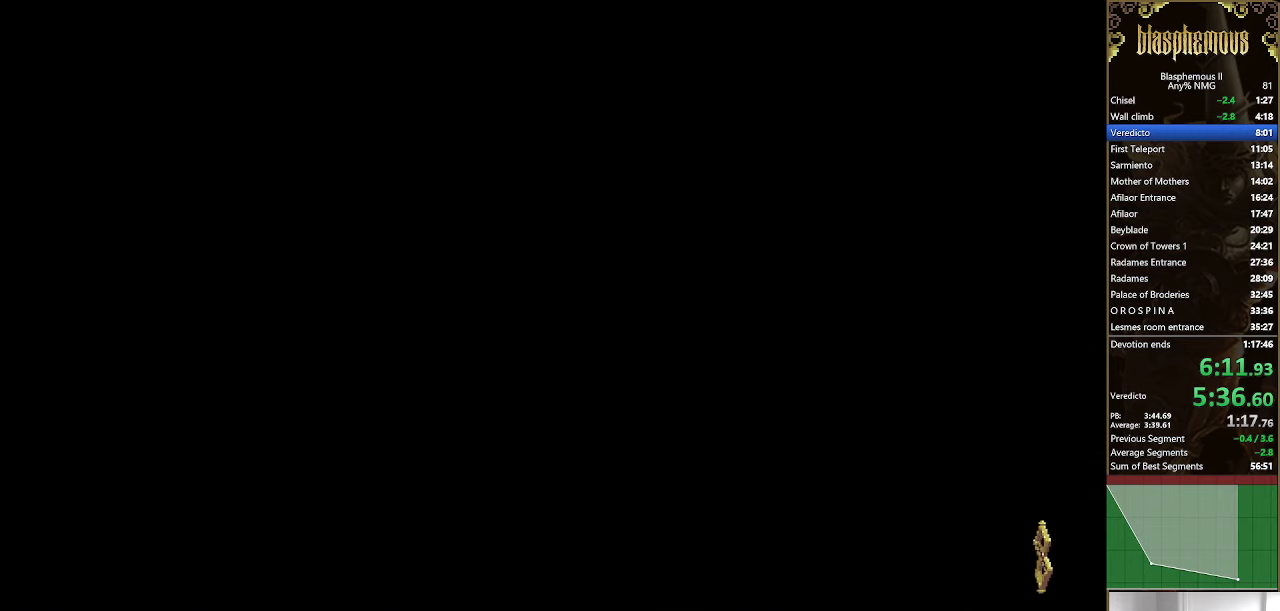
{"buttons": ["DPAD_LEFT"], "left_stick": "center", "right_stick": "center", "events": []}
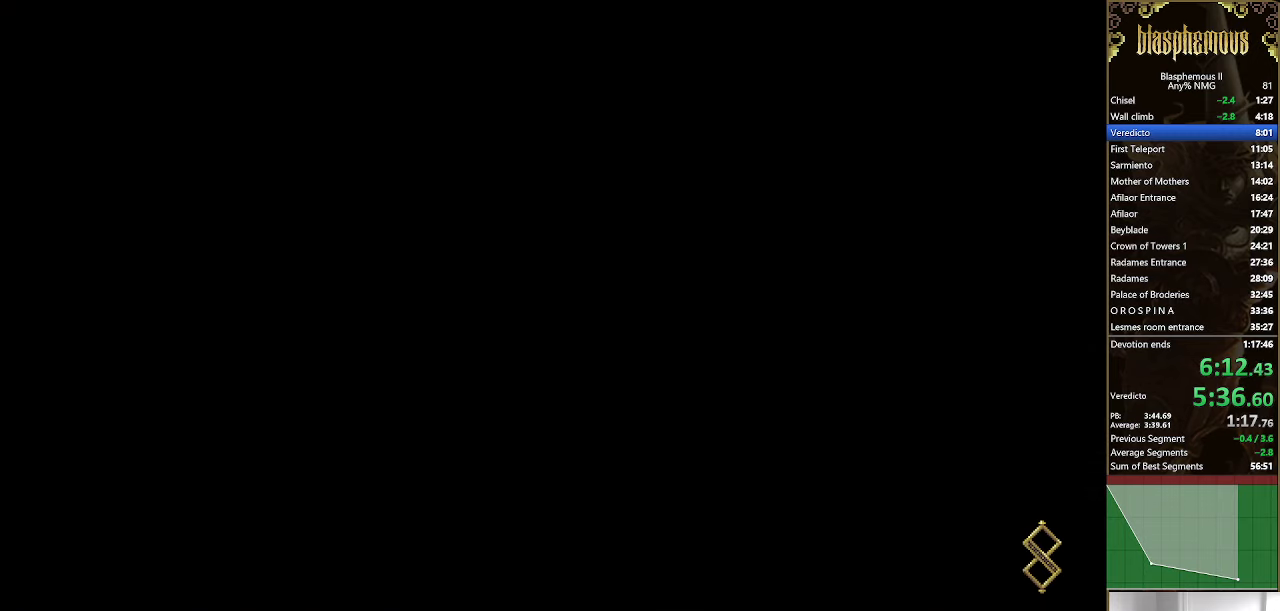
{"buttons": ["DPAD_LEFT"], "left_stick": "center", "right_stick": "center", "events": []}
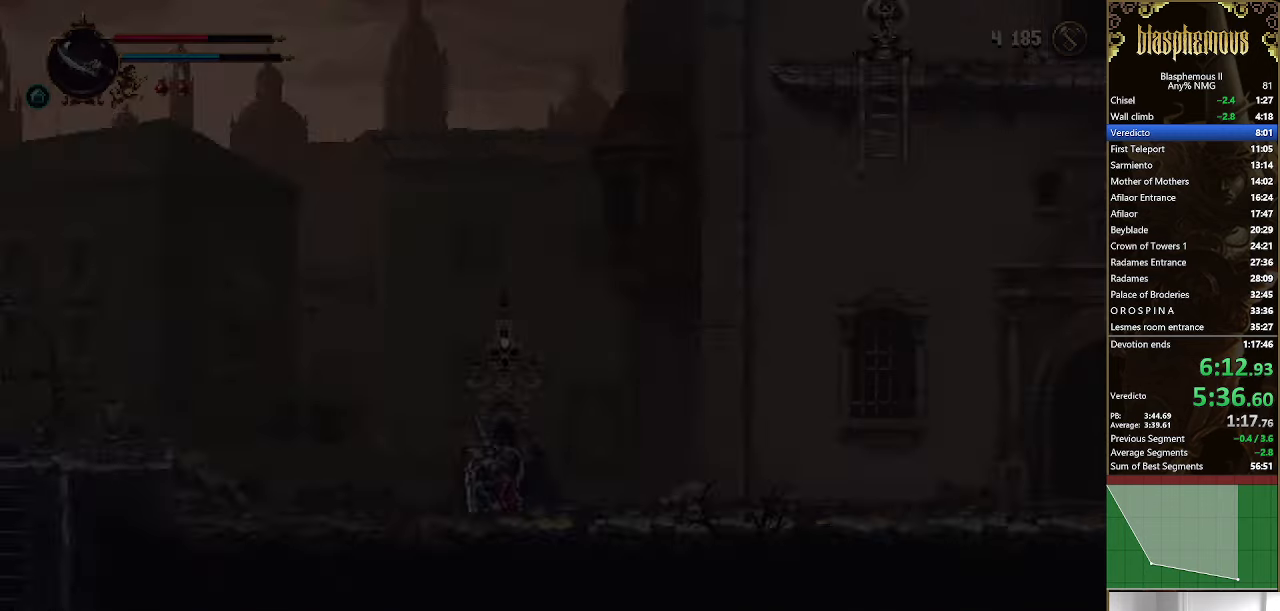
{"buttons": ["DPAD_LEFT"], "left_stick": "center", "right_stick": "center", "events": [[267, "R2", "down"], [434, "R2", "up"]]}
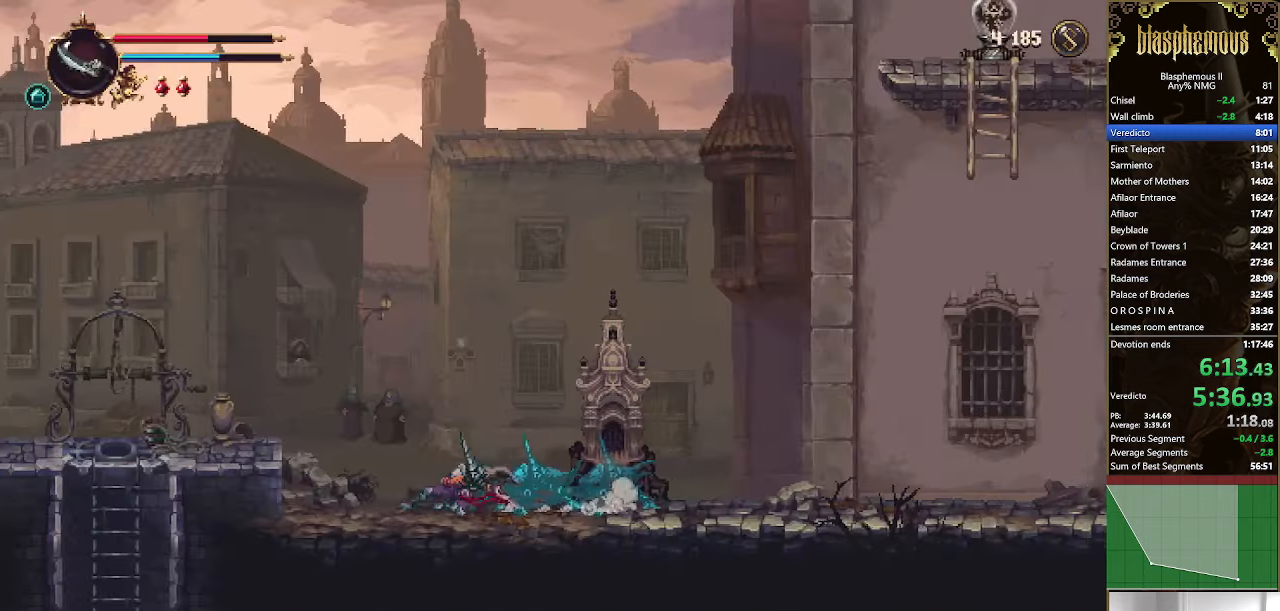
{"buttons": ["DPAD_LEFT"], "left_stick": "center", "right_stick": "center", "events": [[167, "CROSS", "down"], [267, "CROSS", "up"]]}
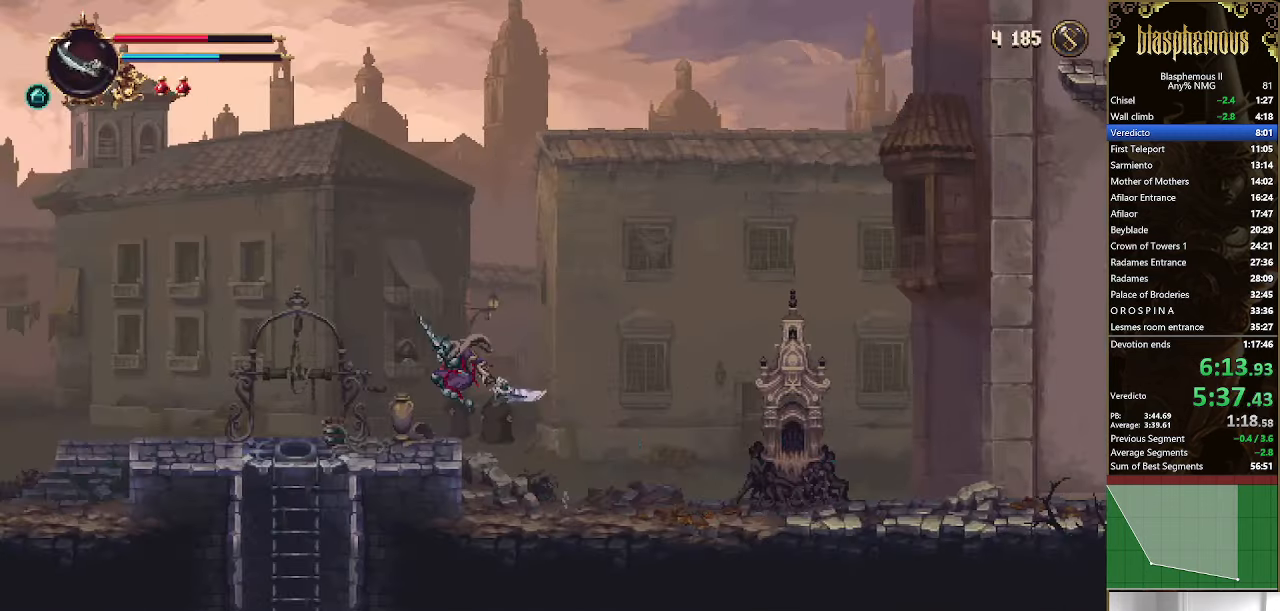
{"buttons": ["DPAD_LEFT"], "left_stick": "center", "right_stick": "center", "events": [[100, "R2", "down"], [334, "R2", "up"]]}
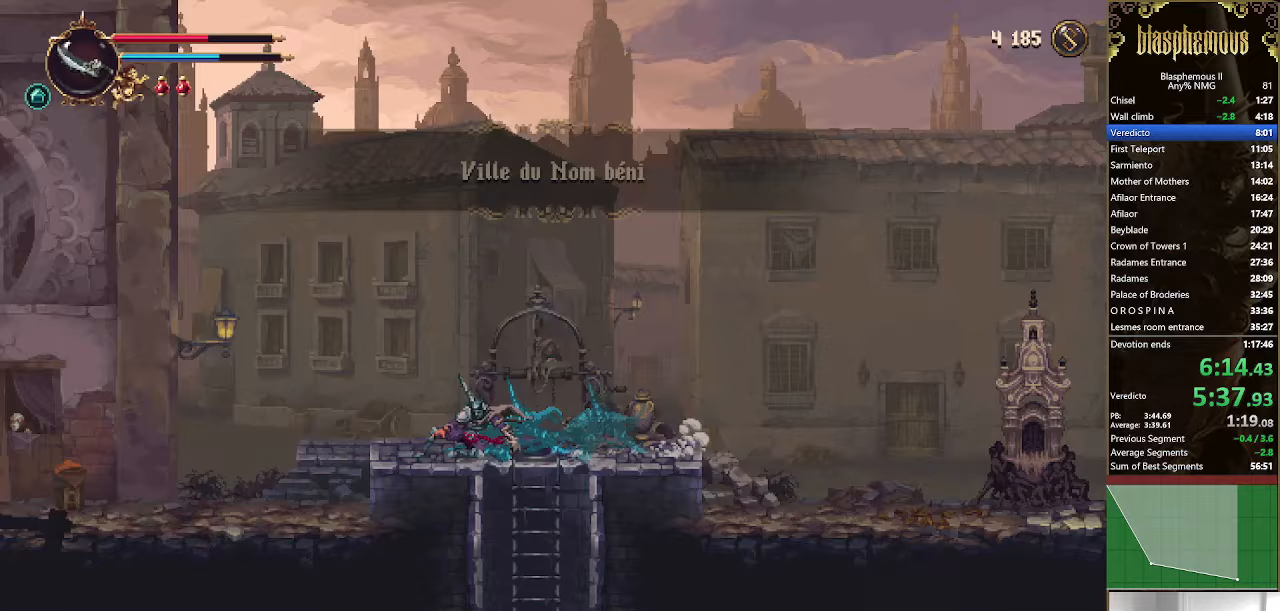
{"buttons": ["DPAD_LEFT"], "left_stick": "center", "right_stick": "center", "events": []}
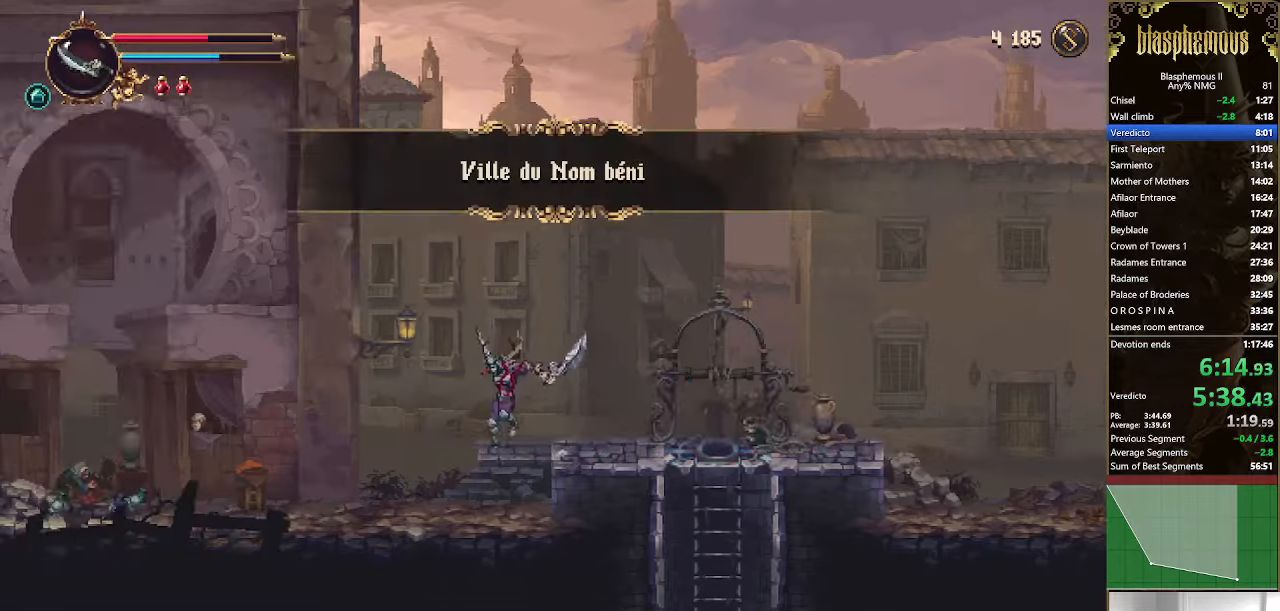
{"buttons": ["DPAD_LEFT"], "left_stick": "center", "right_stick": "center", "events": [[267, "R2", "down"], [467, "R2", "up"]]}
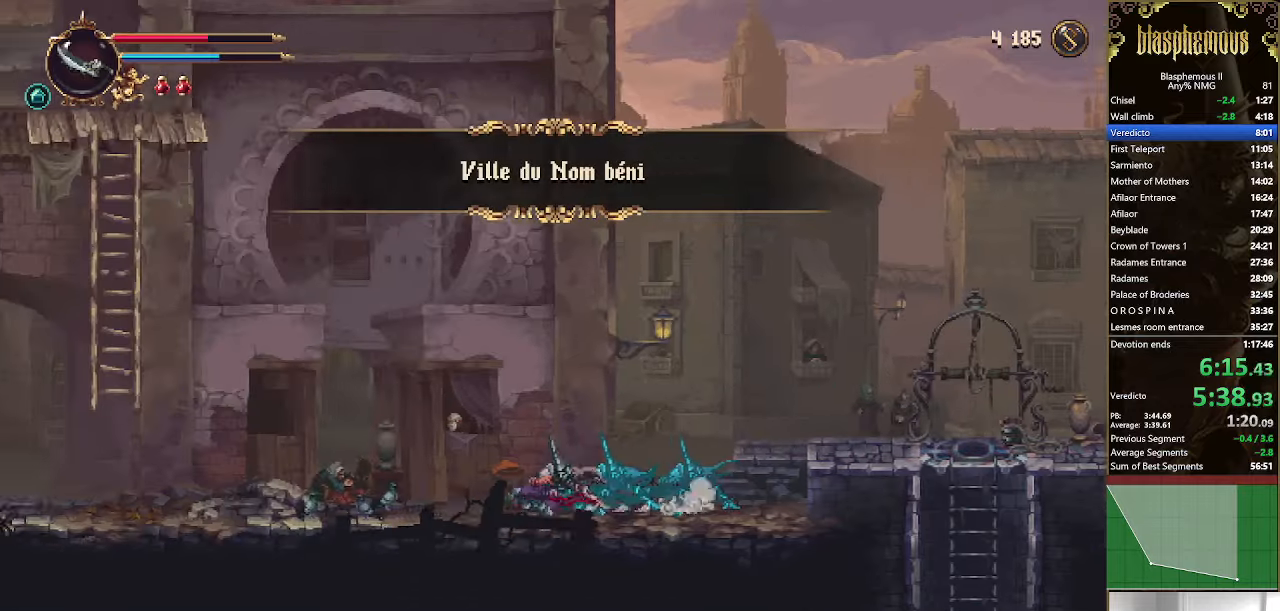
{"buttons": ["DPAD_LEFT"], "left_stick": "center", "right_stick": "center", "events": []}
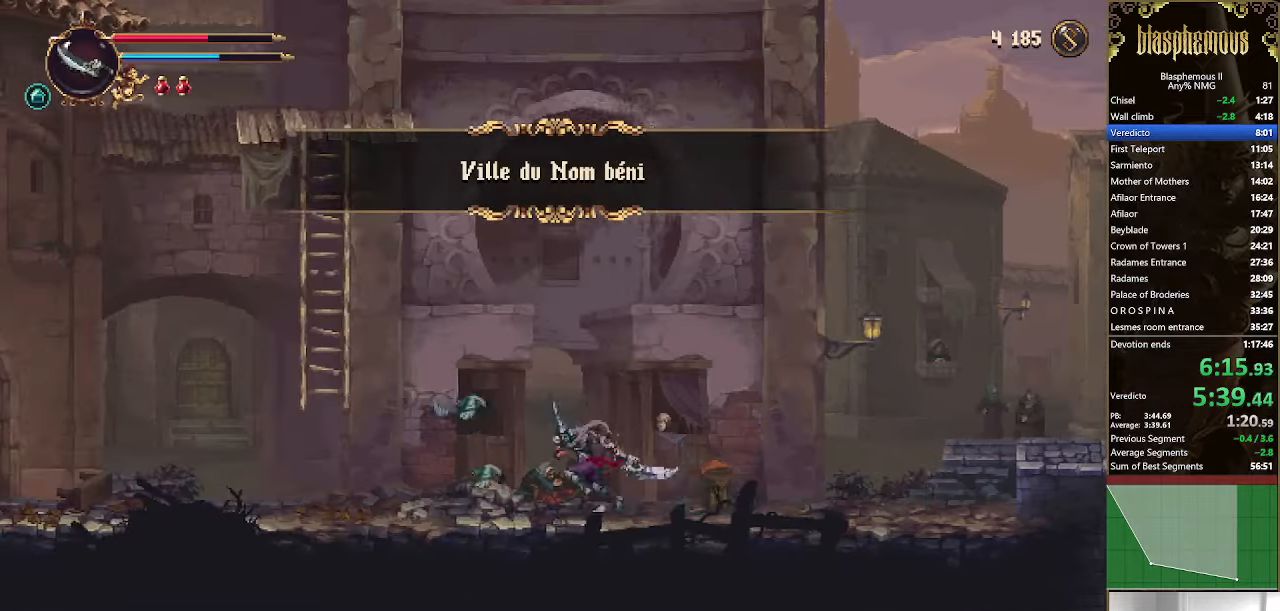
{"buttons": ["CROSS", "DPAD_LEFT"], "left_stick": "center", "right_stick": "center", "events": [[133, "R2", "down"], [233, "R2", "up"], [300, "CROSS", "down"]]}
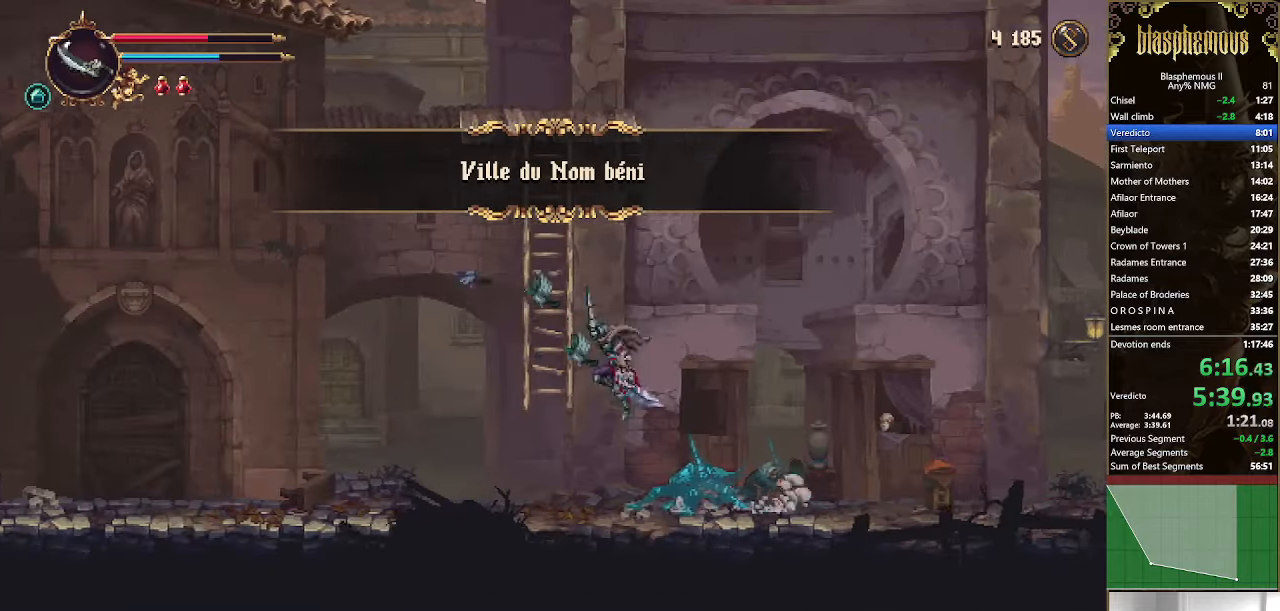
{"buttons": ["DPAD_UP", "DPAD_LEFT"], "left_stick": "center", "right_stick": "center", "events": [[133, "DPAD_UP", "down"], [200, "CROSS", "up"]]}
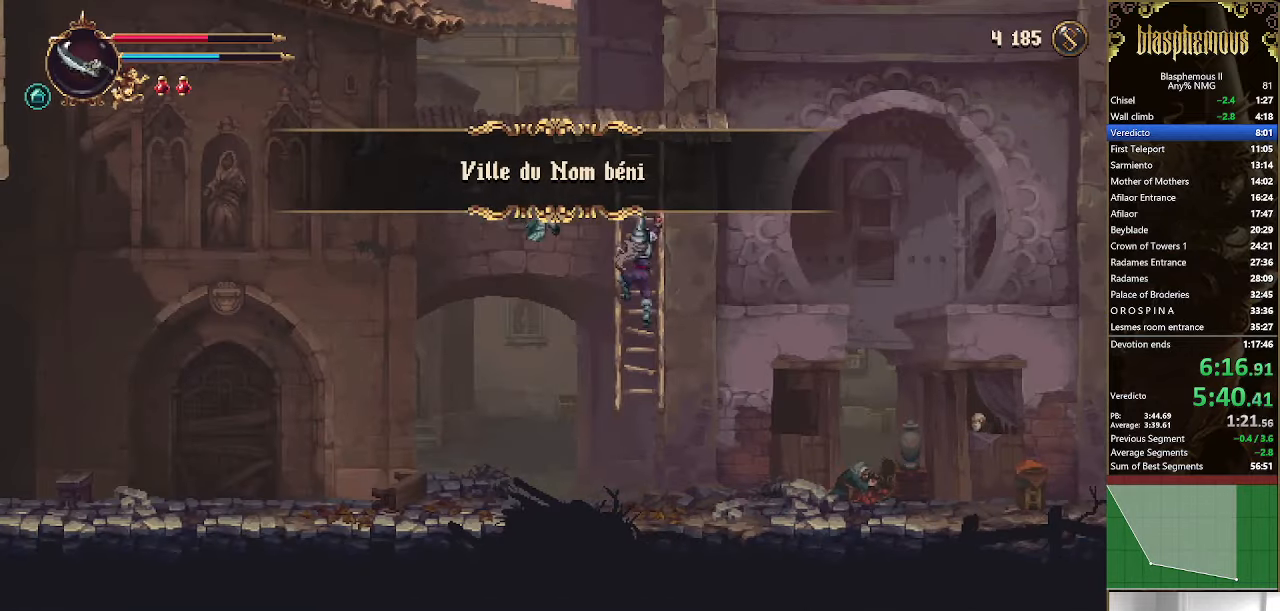
{"buttons": ["CROSS", "DPAD_UP"], "left_stick": "center", "right_stick": "center", "events": [[200, "CROSS", "down"], [200, "DPAD_LEFT", "up"], [233, "DPAD_UP", "up"], [400, "DPAD_UP", "down"]]}
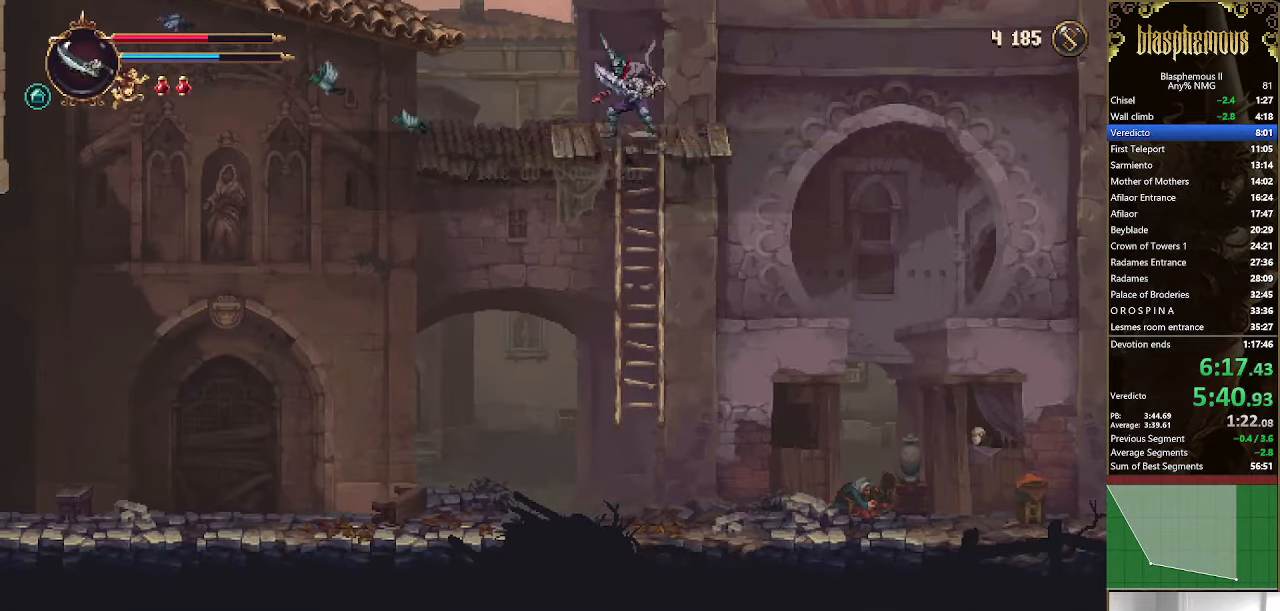
{"buttons": ["CROSS", "DPAD_LEFT"], "left_stick": "center", "right_stick": "center", "events": [[133, "CROSS", "up"], [233, "DPAD_LEFT", "down"], [267, "DPAD_UP", "up"], [367, "R2", "down"], [500, "CROSS", "down"], [500, "R2", "up"]]}
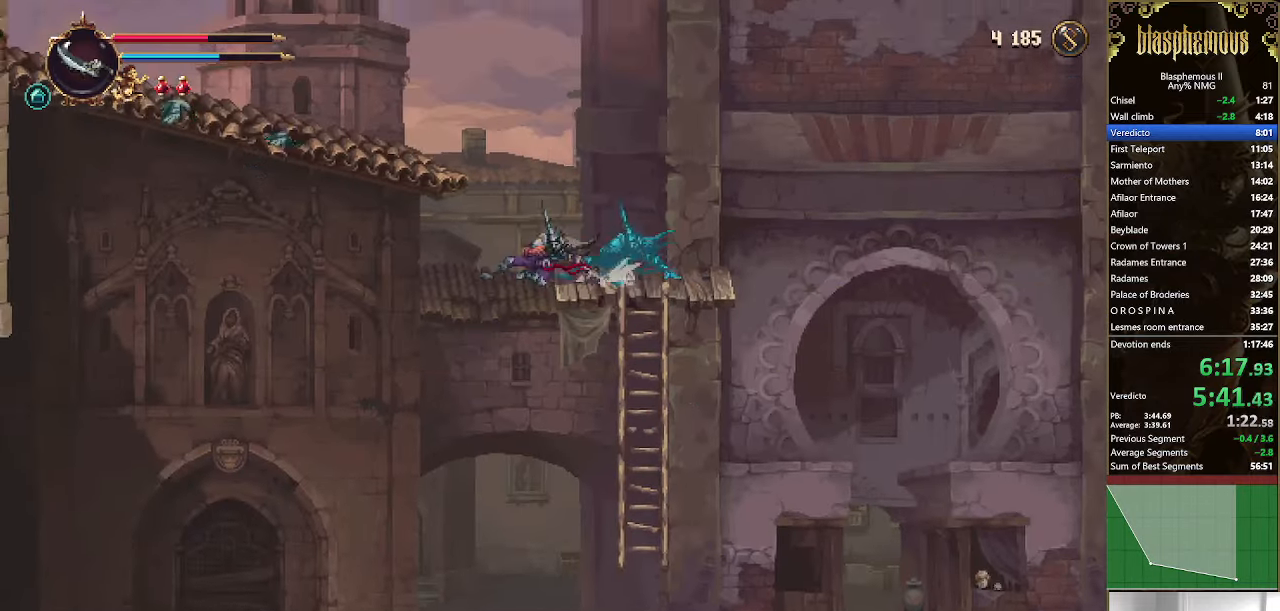
{"buttons": ["DPAD_LEFT"], "left_stick": "center", "right_stick": "center", "events": [[233, "CROSS", "up"], [333, "R2", "down"], [467, "R2", "up"]]}
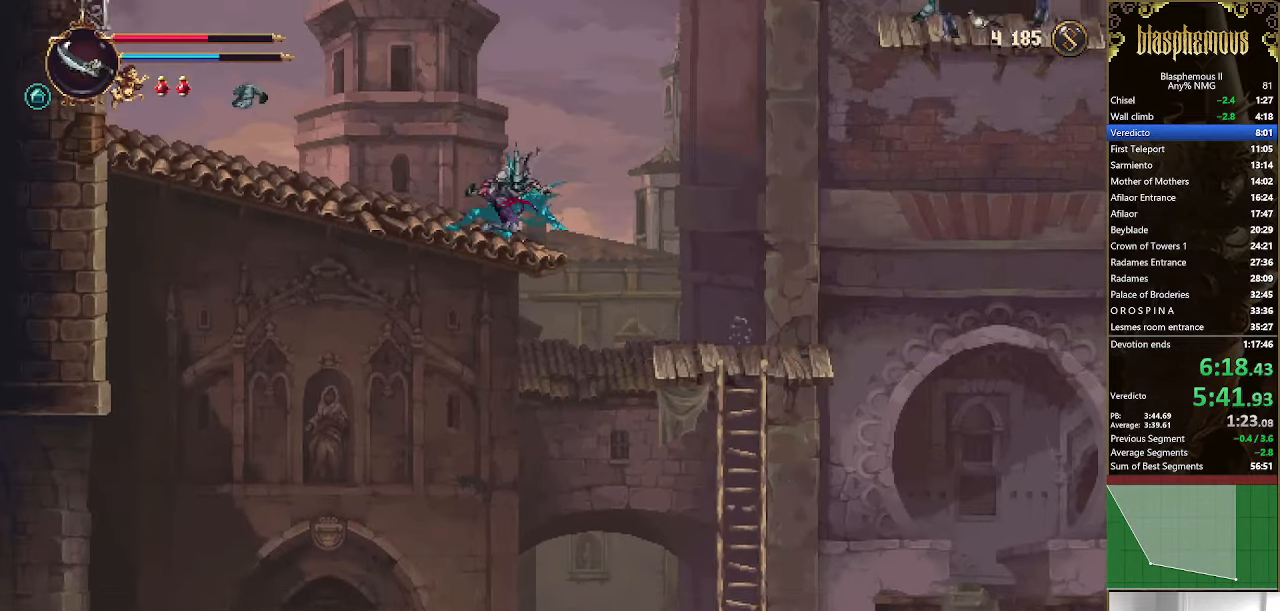
{"buttons": ["CROSS", "DPAD_LEFT"], "left_stick": "center", "right_stick": "center", "events": [[200, "R2", "down"], [333, "R2", "up"], [500, "CROSS", "down"]]}
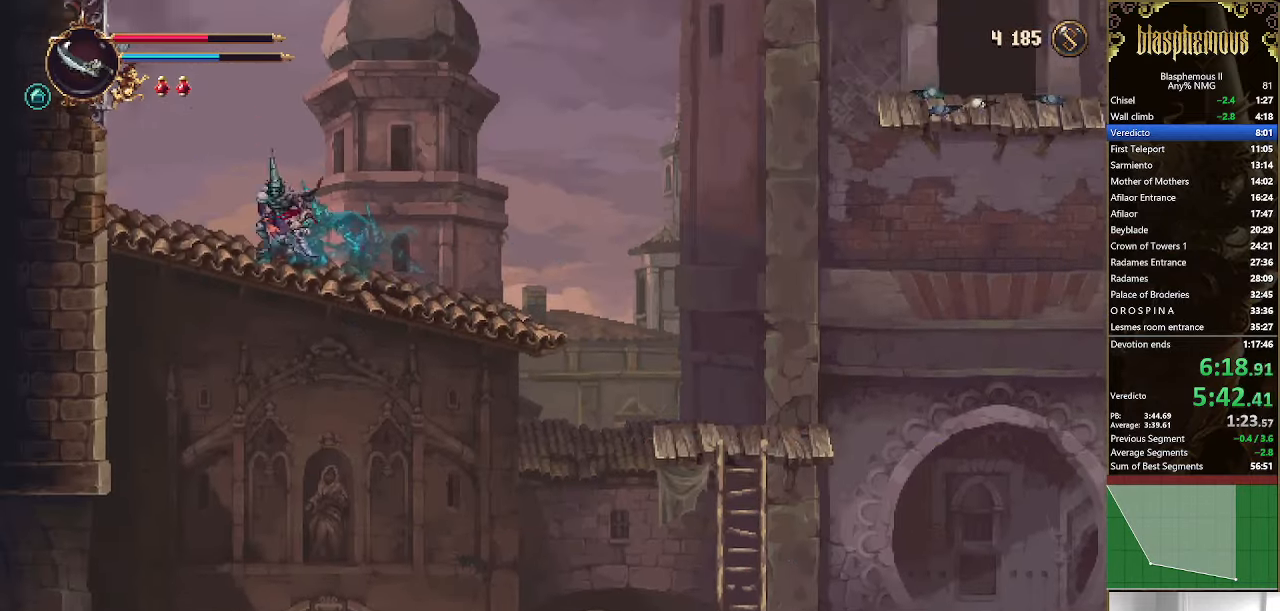
{"buttons": ["DPAD_LEFT"], "left_stick": "center", "right_stick": "center", "events": [[400, "CROSS", "up"]]}
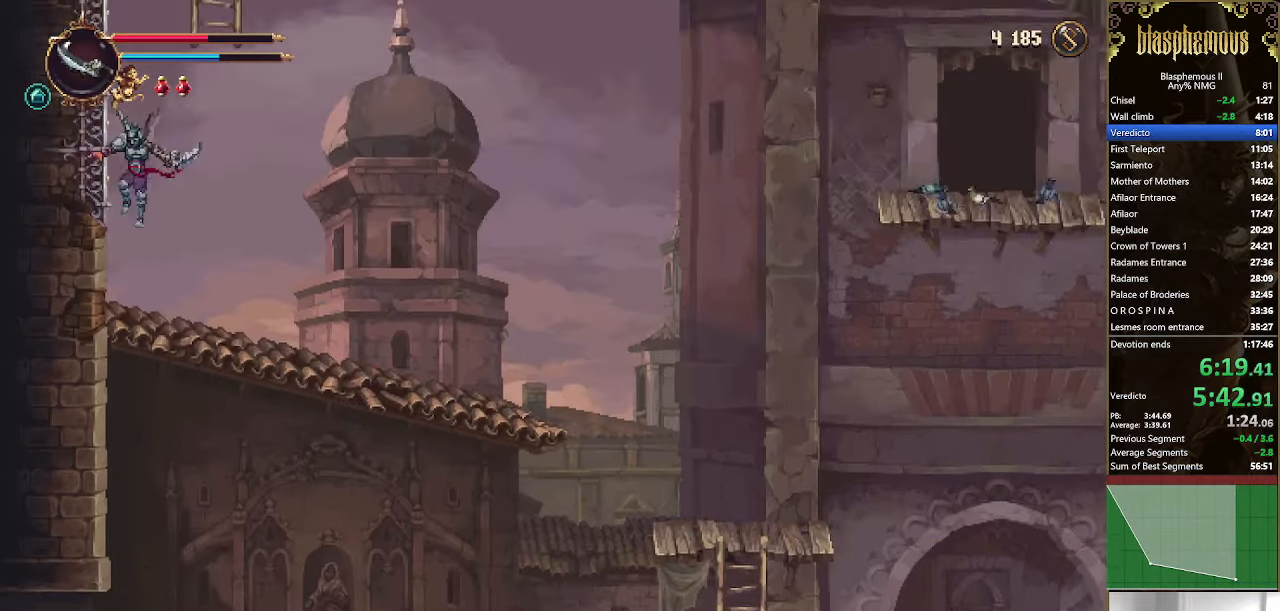
{"buttons": ["CROSS", "DPAD_LEFT"], "left_stick": "center", "right_stick": "center", "events": [[33, "CROSS", "down"], [200, "CROSS", "up"], [500, "CROSS", "down"]]}